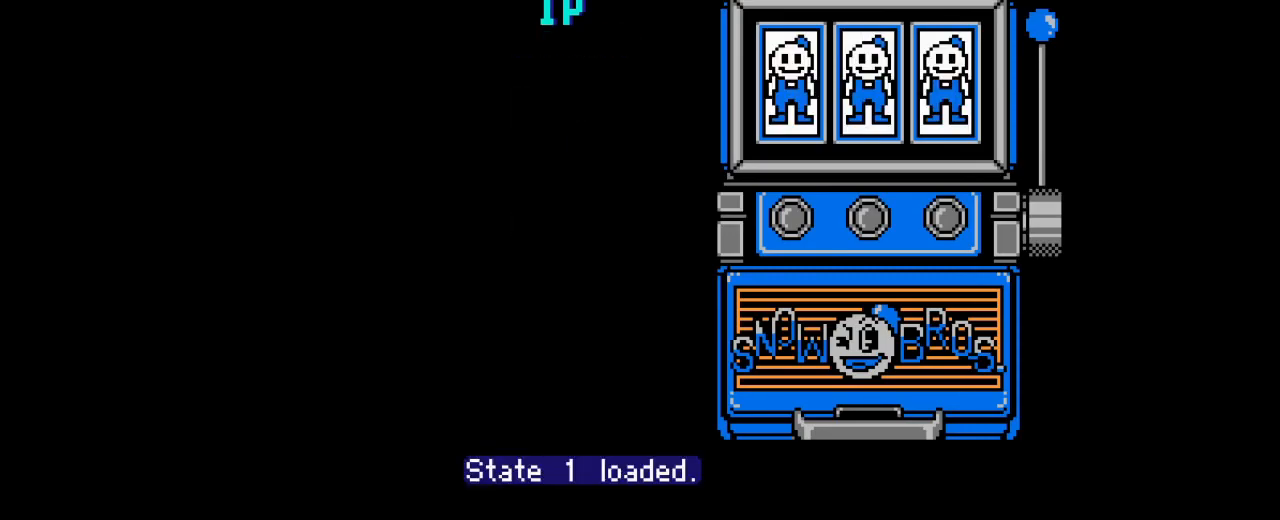
Gameplay with a controller (Nintendo layout); each line is a JSON object with the inputs held at the frame after it. "events" lists button and stick changes between this image and that frame as [ms after this image, input, new state], when the widget could be followed in between. Not read: L3 R3.
{"buttons": [], "events": [[284, "A", "down"], [400, "A", "up"]]}
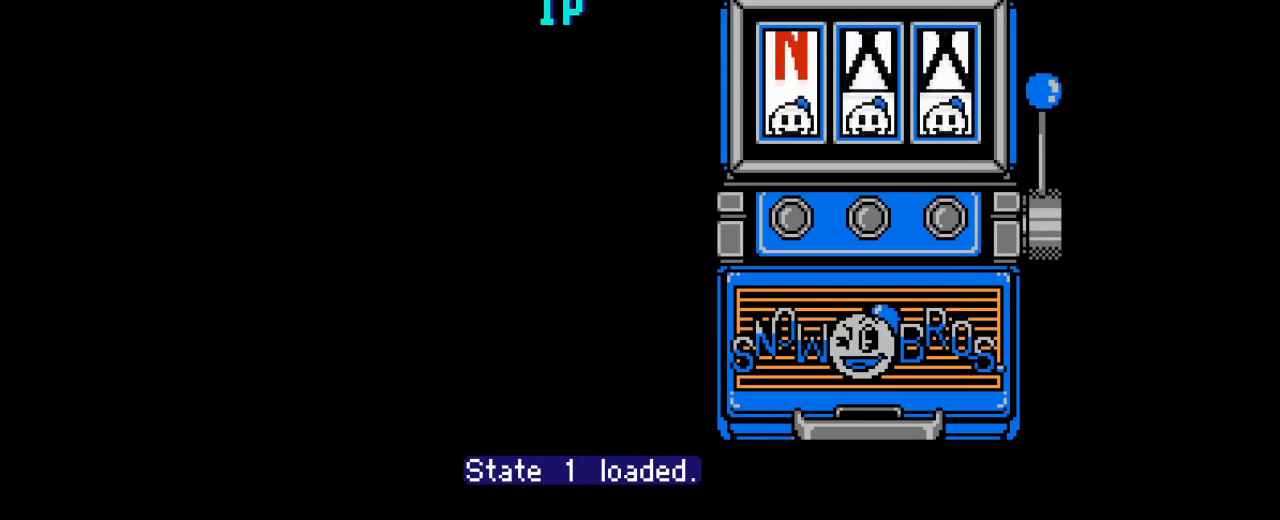
{"buttons": [], "events": []}
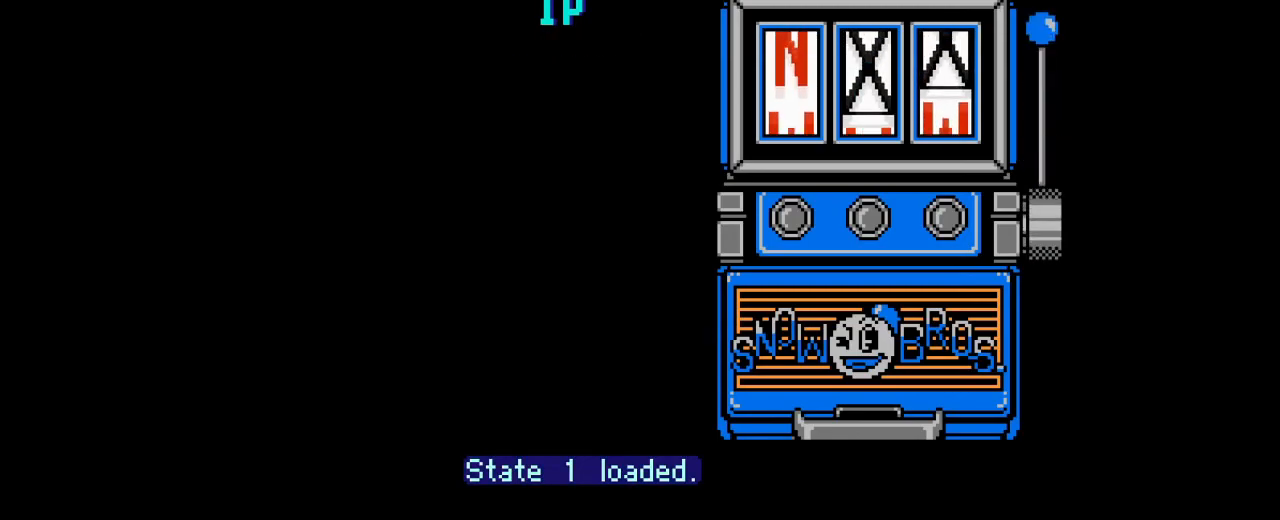
{"buttons": [], "events": []}
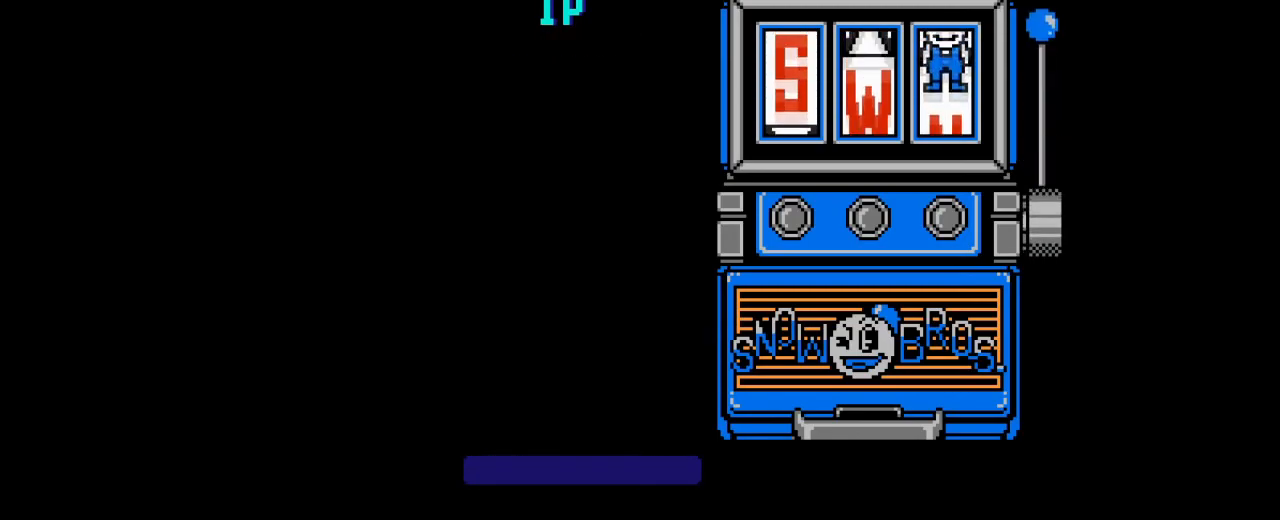
{"buttons": [], "events": []}
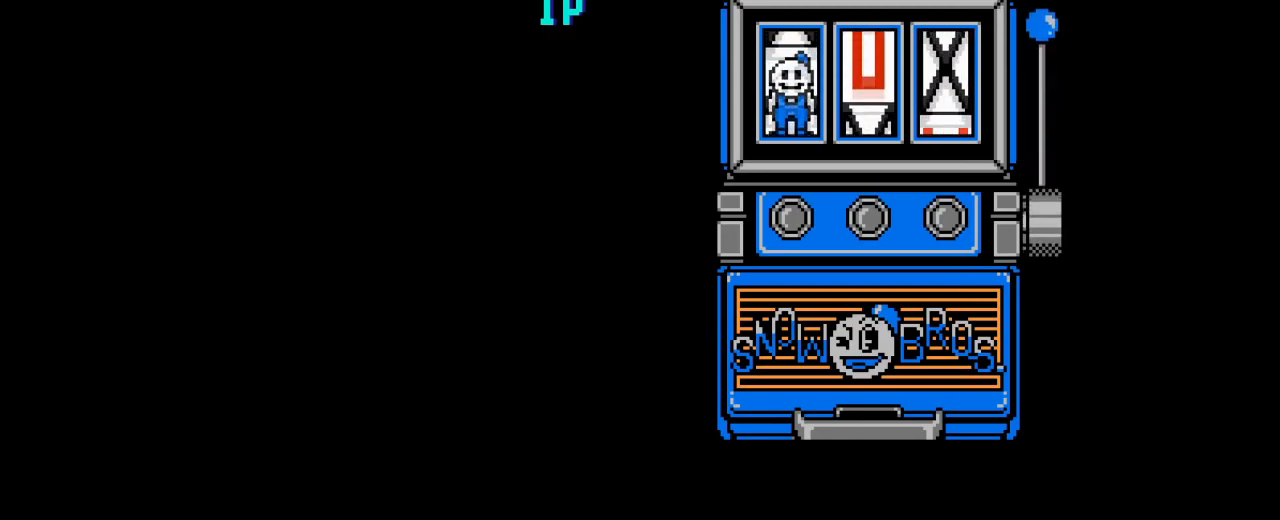
{"buttons": [], "events": []}
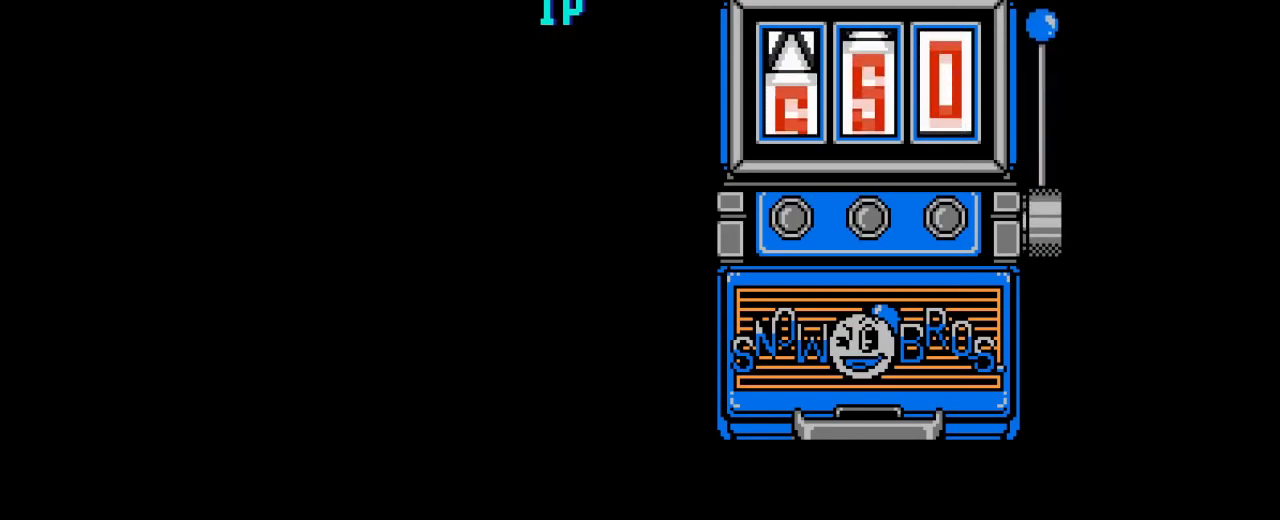
{"buttons": ["A"], "events": [[484, "A", "down"]]}
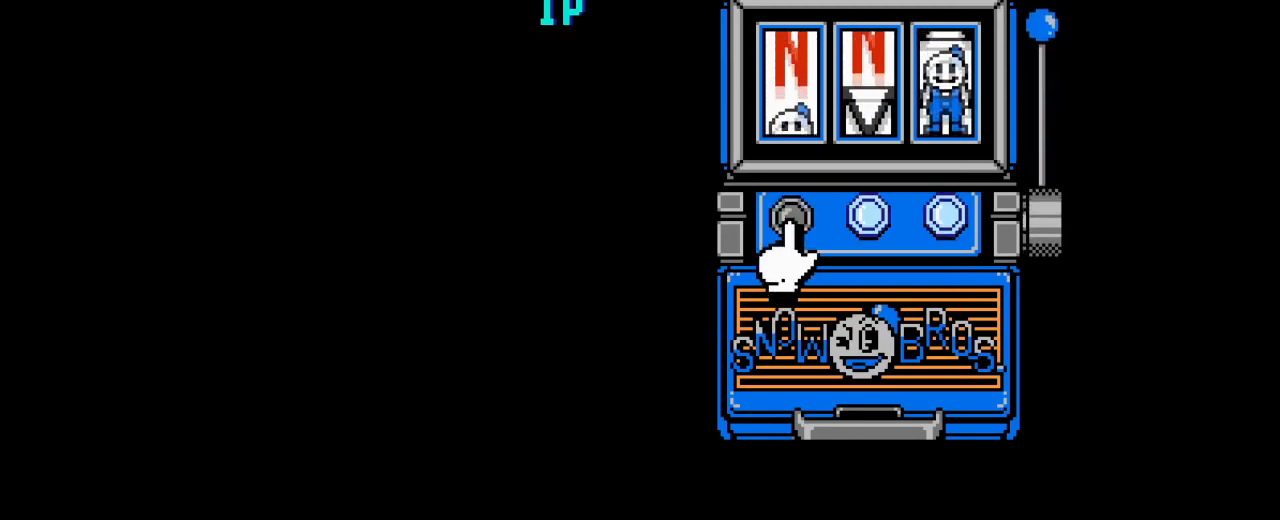
{"buttons": ["A"], "events": [[50, "A", "up"], [450, "A", "down"]]}
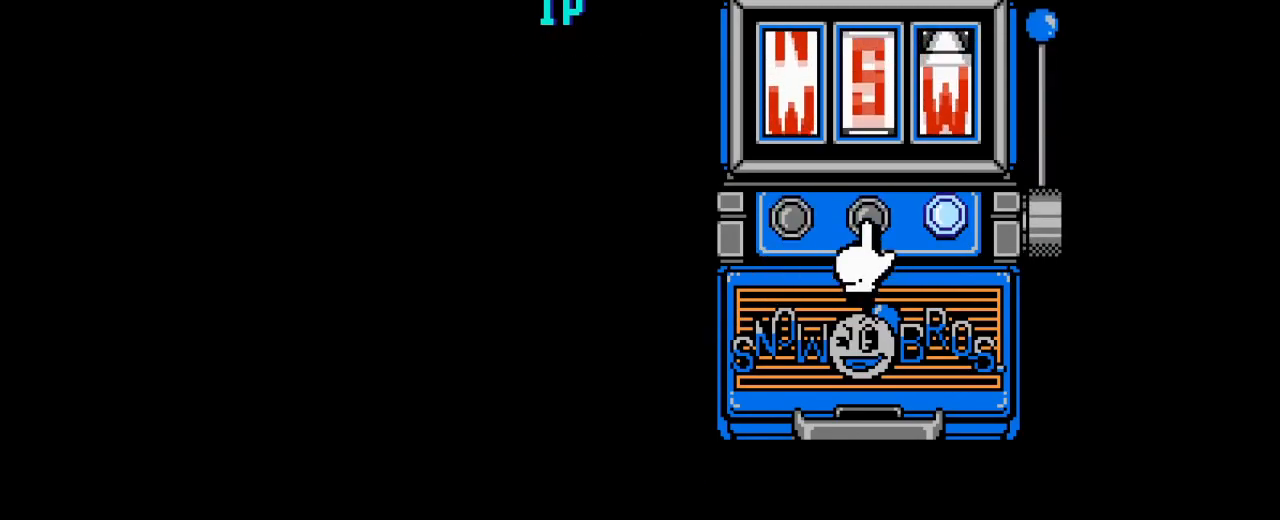
{"buttons": [], "events": [[34, "A", "up"], [418, "A", "down"], [484, "A", "up"]]}
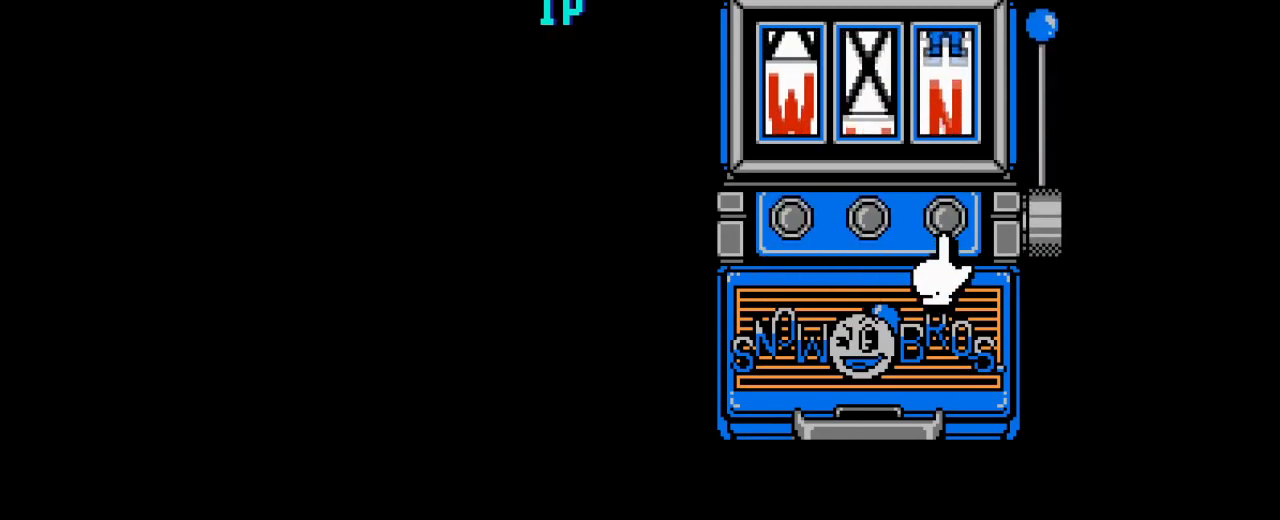
{"buttons": [], "events": []}
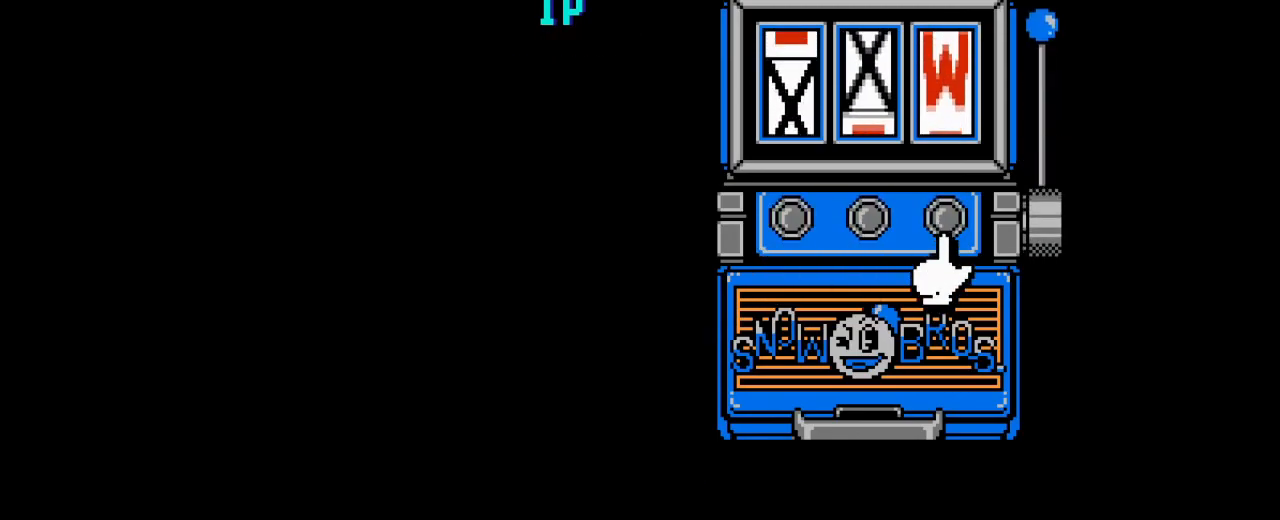
{"buttons": [], "events": []}
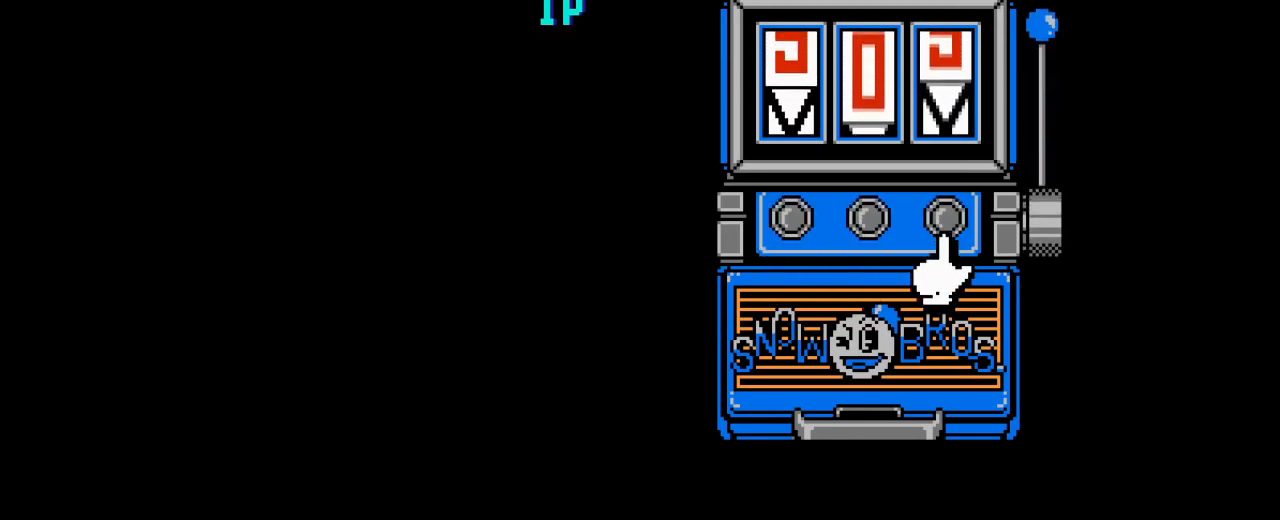
{"buttons": [], "events": []}
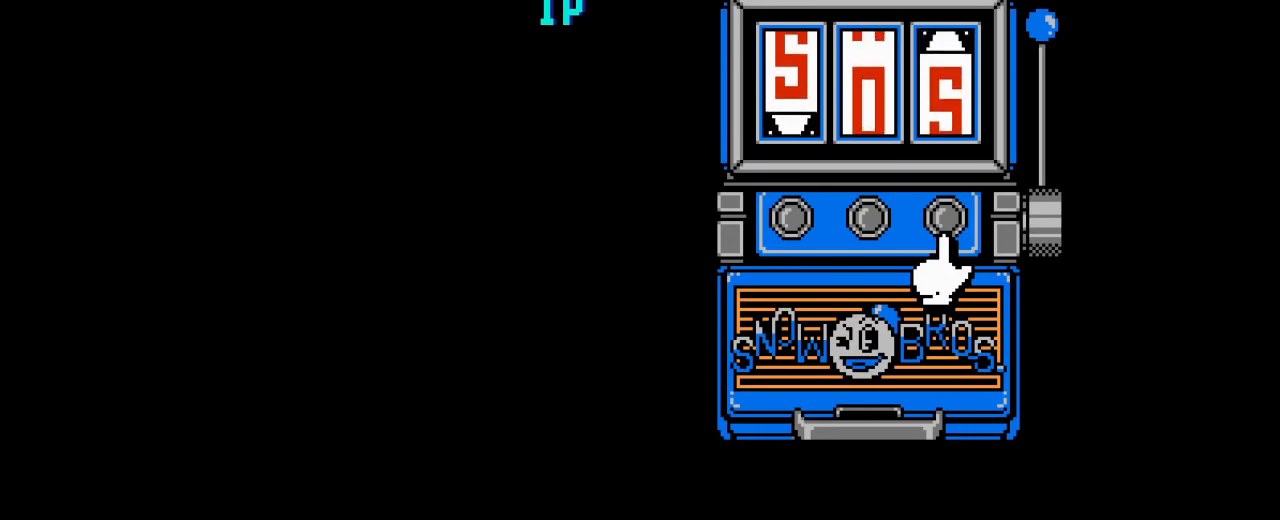
{"buttons": [], "events": []}
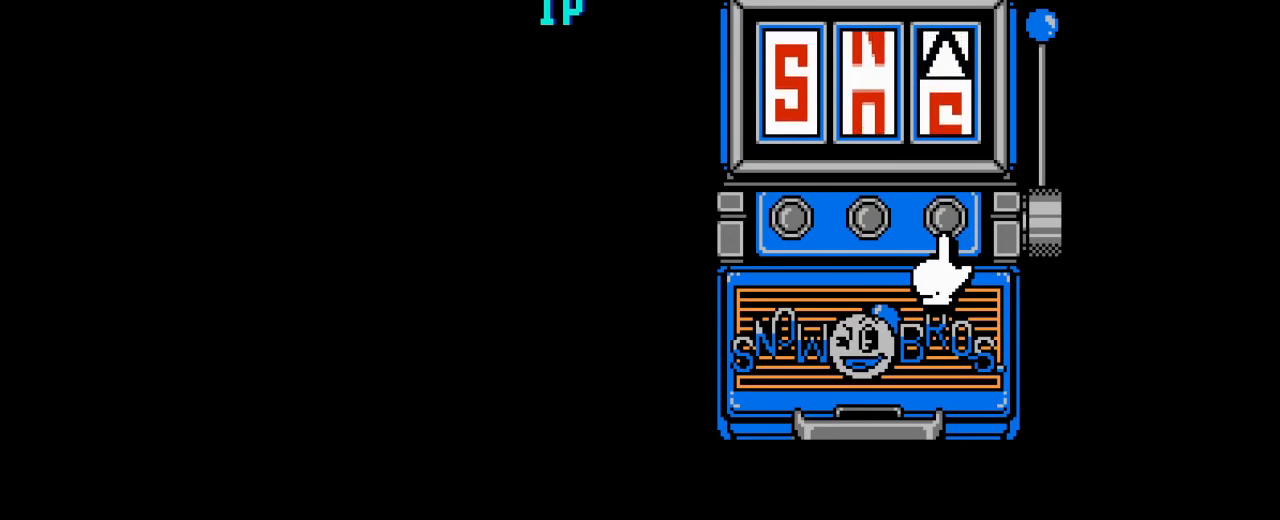
{"buttons": [], "events": []}
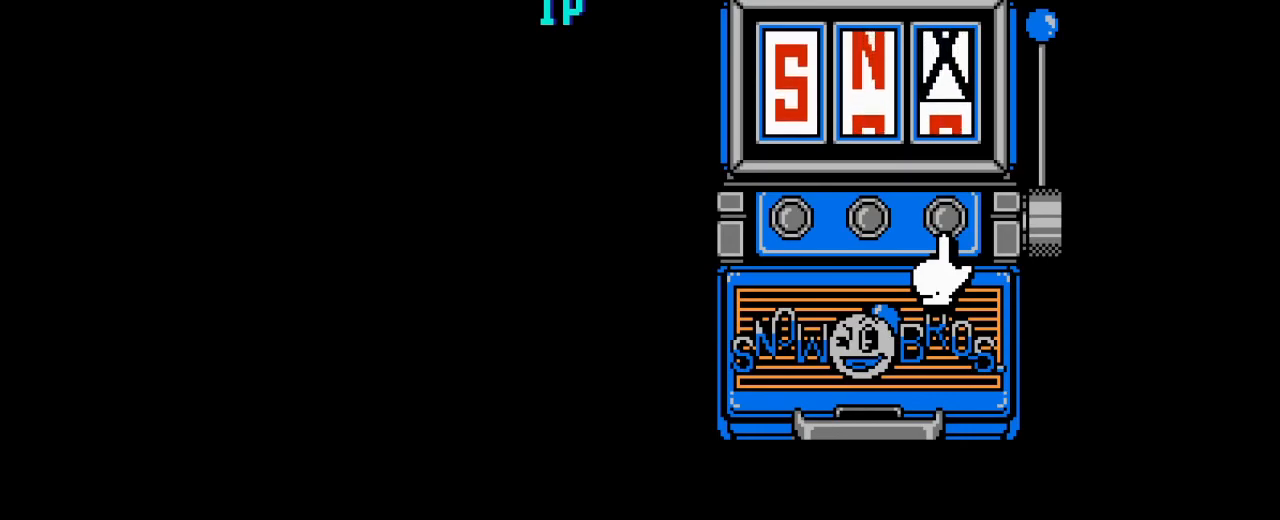
{"buttons": [], "events": []}